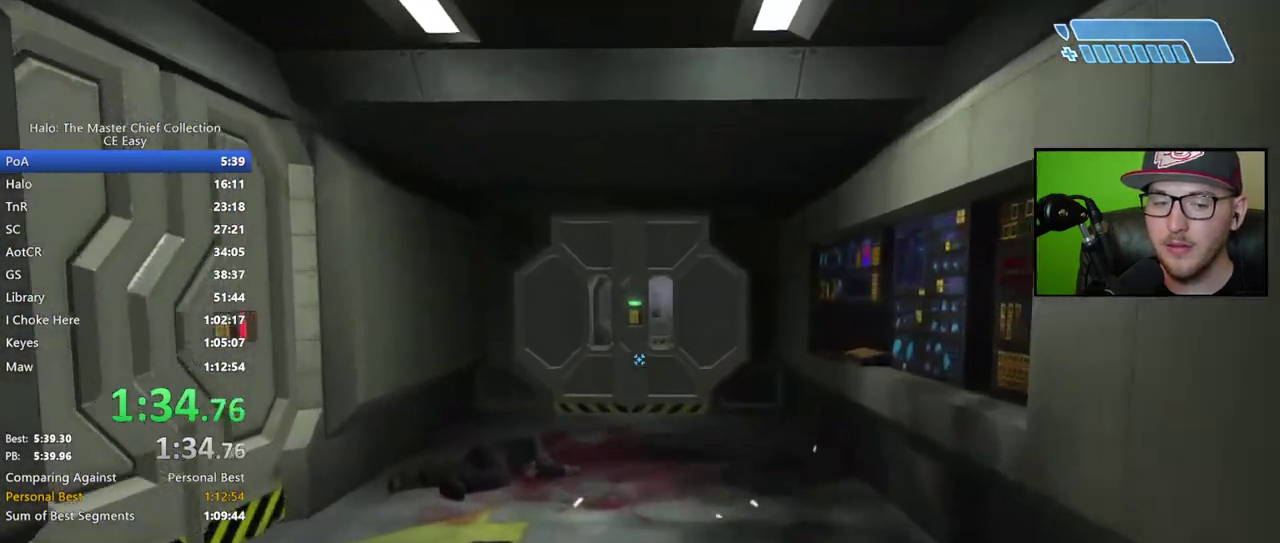
Gameplay with a controller (Xbox layout); each line is a JSON object with the inputs held at the frame after it. "events" lists button and stick changes between this image and that frame as [ms after this image, input, new state], when the widget could be followed in between.
{"buttons": [], "left_stick": "up", "right_stick": "center", "events": []}
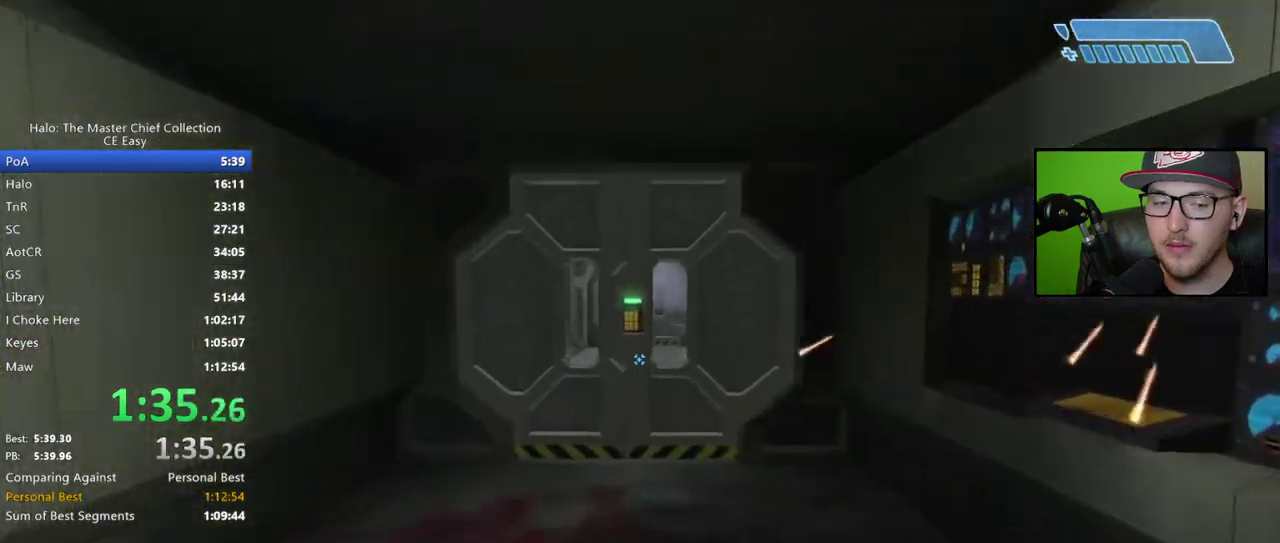
{"buttons": [], "left_stick": "up", "right_stick": "center", "events": []}
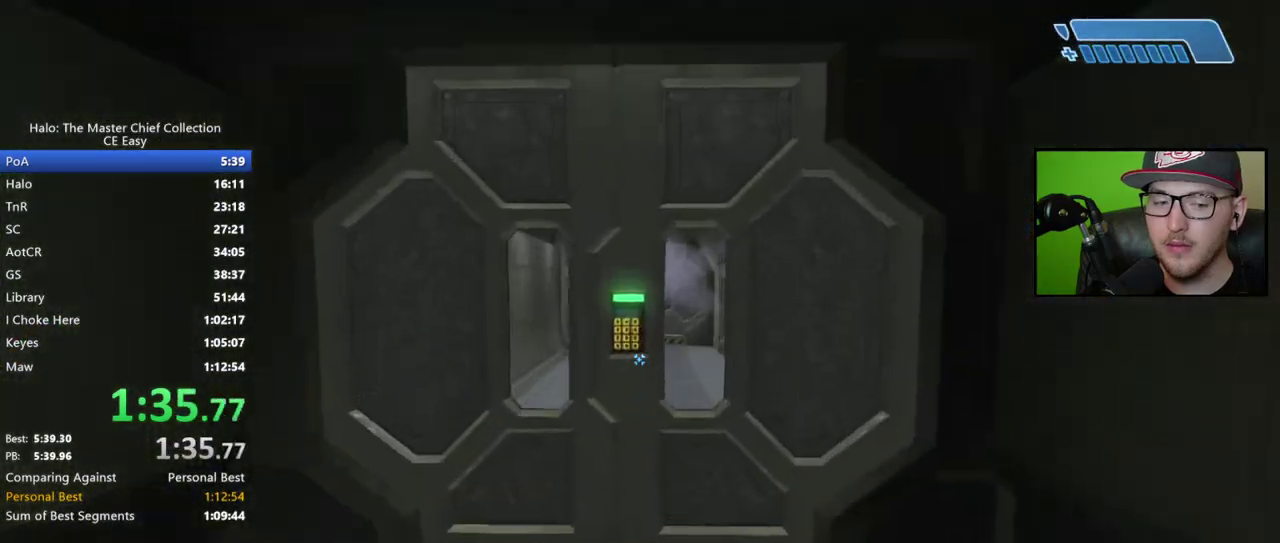
{"buttons": [], "left_stick": "up", "right_stick": "center", "events": [[200, "right_stick", "down-left"], [300, "right_stick", "center"]]}
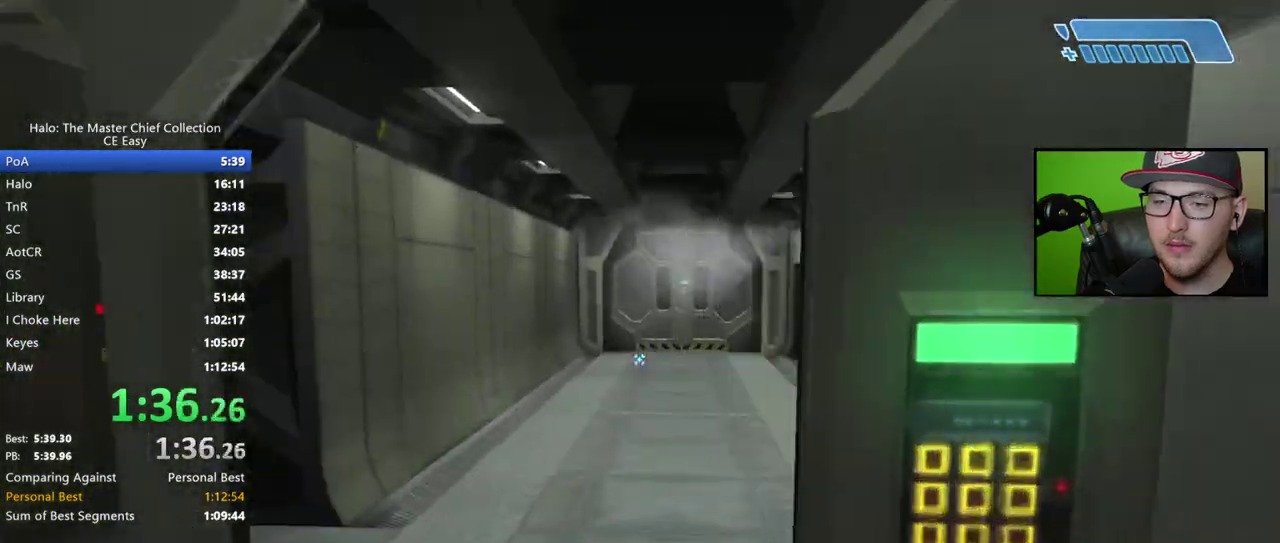
{"buttons": [], "left_stick": "up", "right_stick": "center", "events": []}
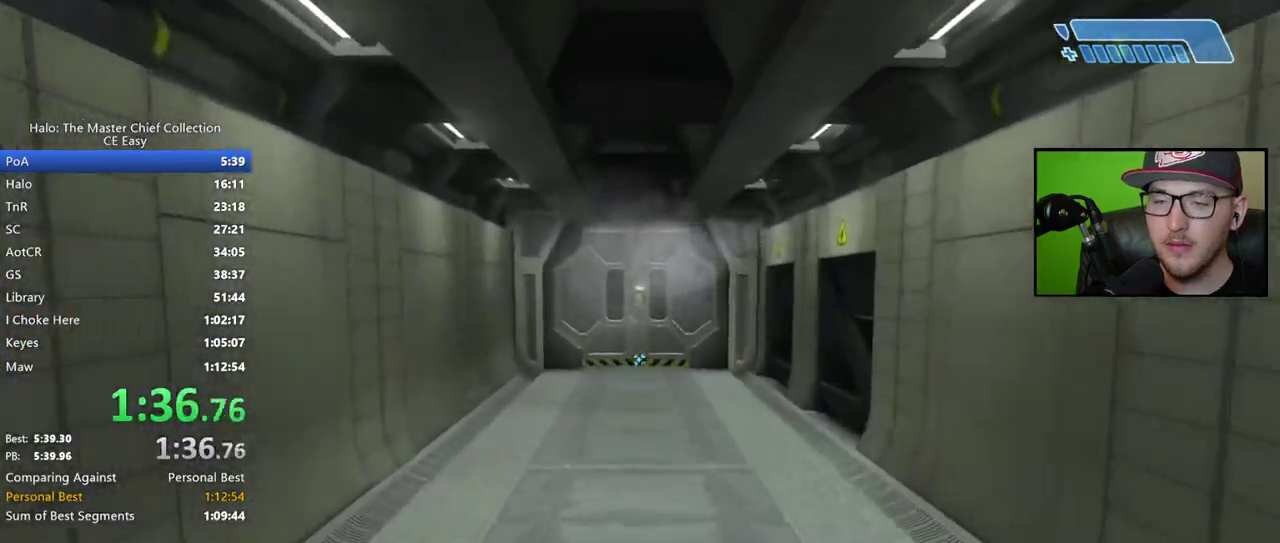
{"buttons": [], "left_stick": "up", "right_stick": "center"}
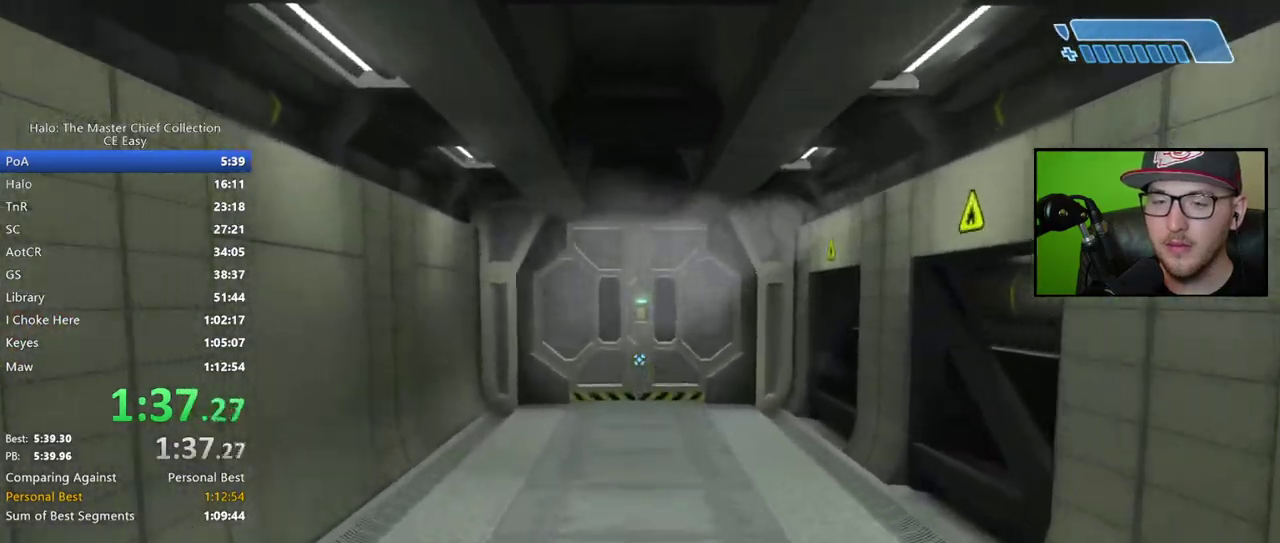
{"buttons": [], "left_stick": "up", "right_stick": "center", "events": []}
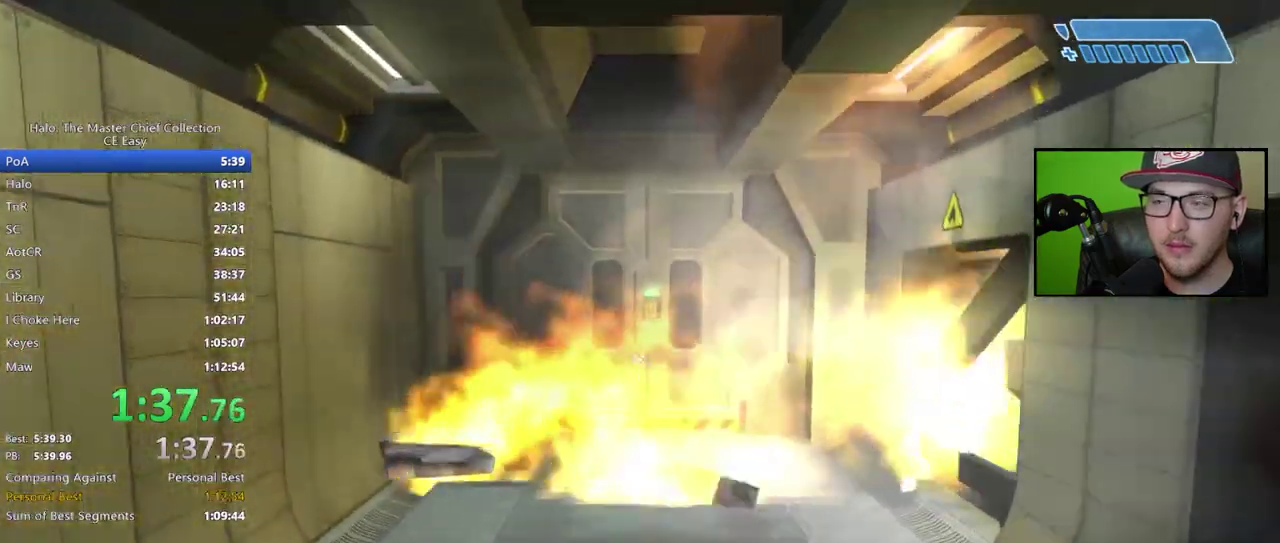
{"buttons": [], "left_stick": "up", "right_stick": "center", "events": []}
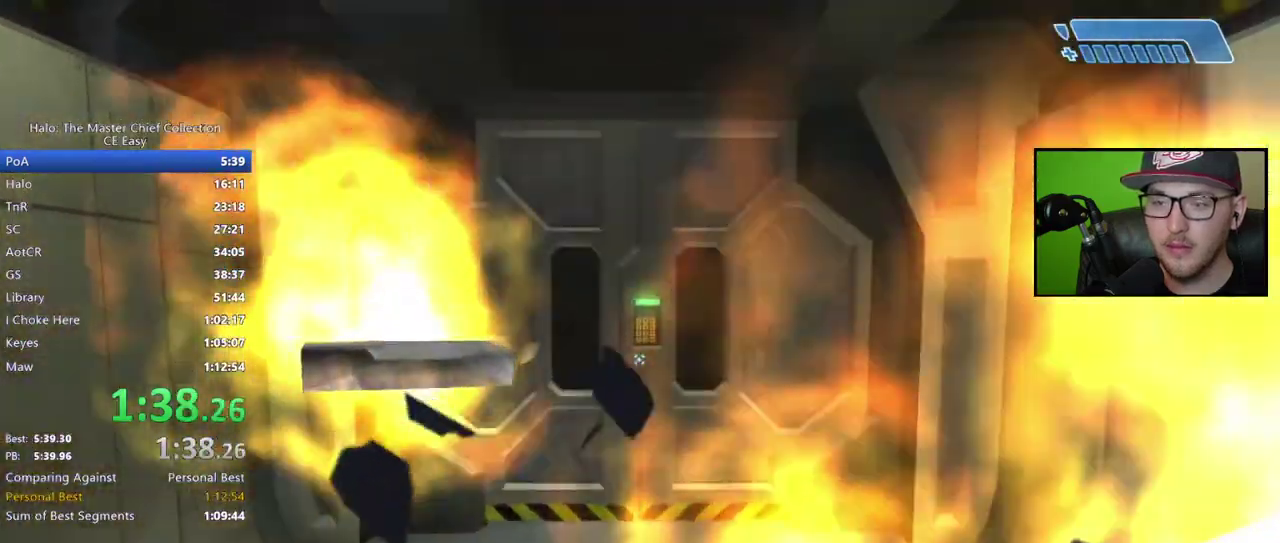
{"buttons": [], "left_stick": "up", "right_stick": "center", "events": []}
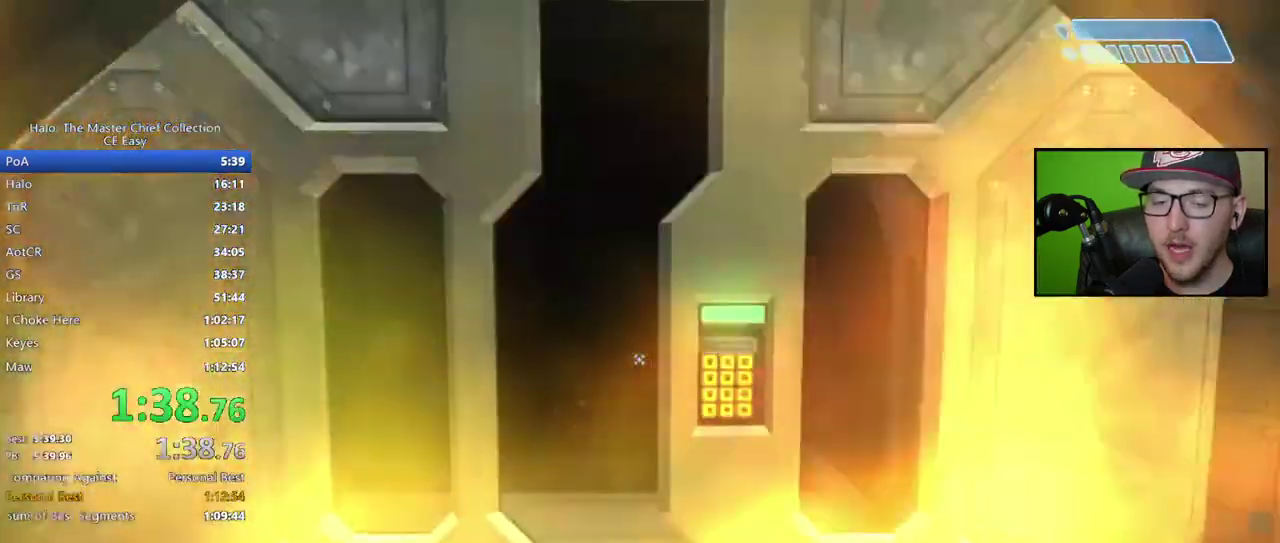
{"buttons": [], "left_stick": "up", "right_stick": "center", "events": [[300, "right_stick", "left"], [467, "right_stick", "center"]]}
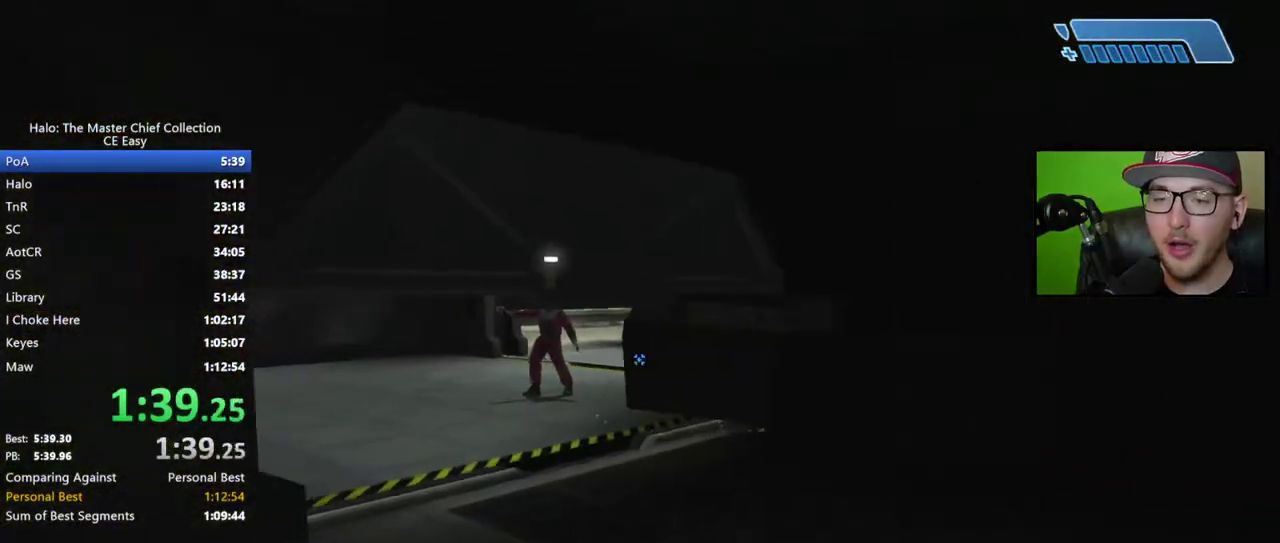
{"buttons": [], "left_stick": "up", "right_stick": "left", "events": [[417, "right_stick", "left"]]}
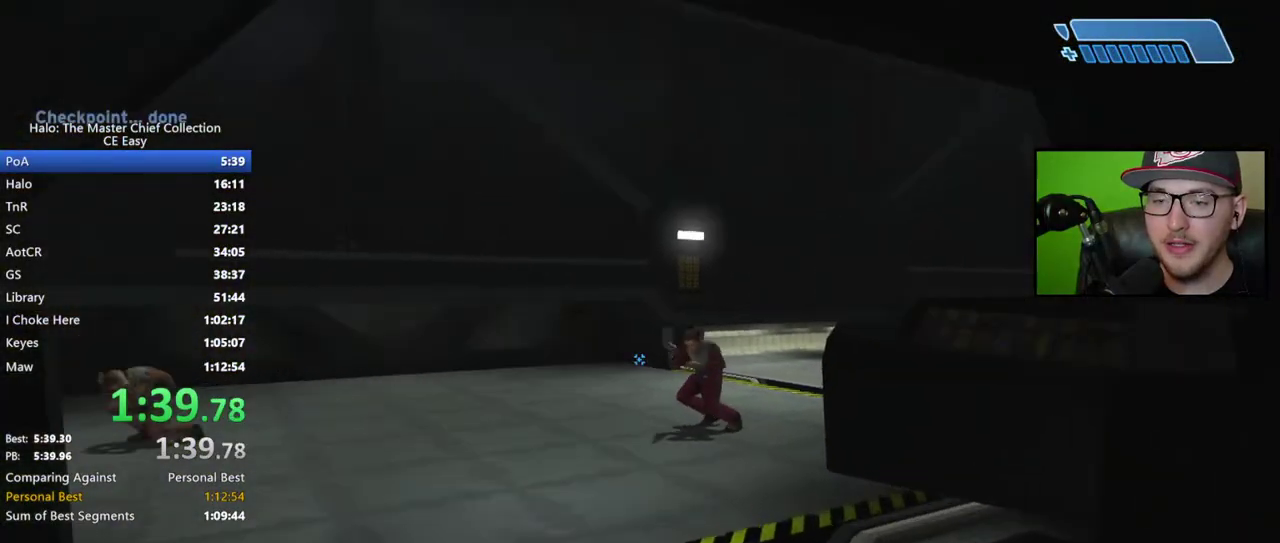
{"buttons": ["L3"], "left_stick": "up", "right_stick": "center", "events": [[117, "right_stick", "center"], [333, "L3", "down"]]}
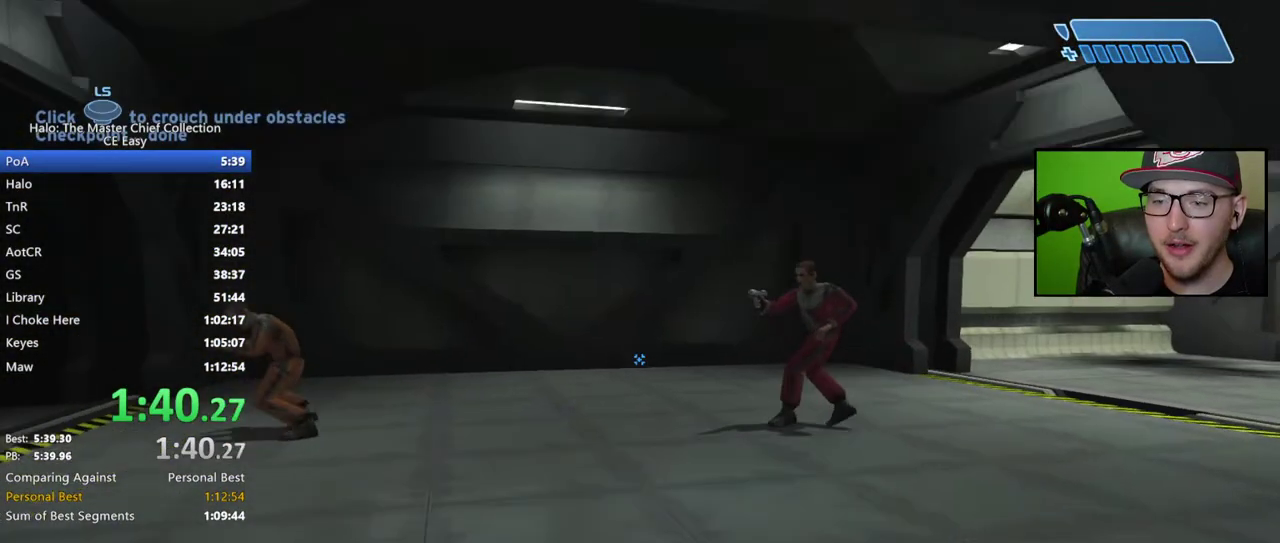
{"buttons": [], "left_stick": "up", "right_stick": "right", "events": [[17, "L3", "up"], [350, "right_stick", "right"]]}
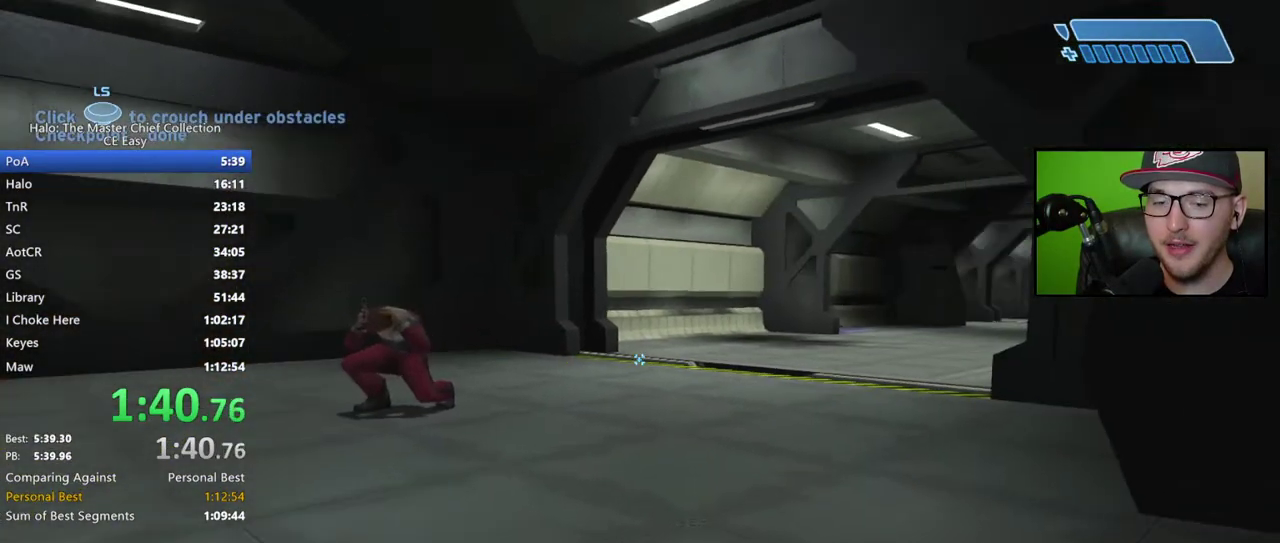
{"buttons": [], "left_stick": "up", "right_stick": "center", "events": [[133, "right_stick", "center"]]}
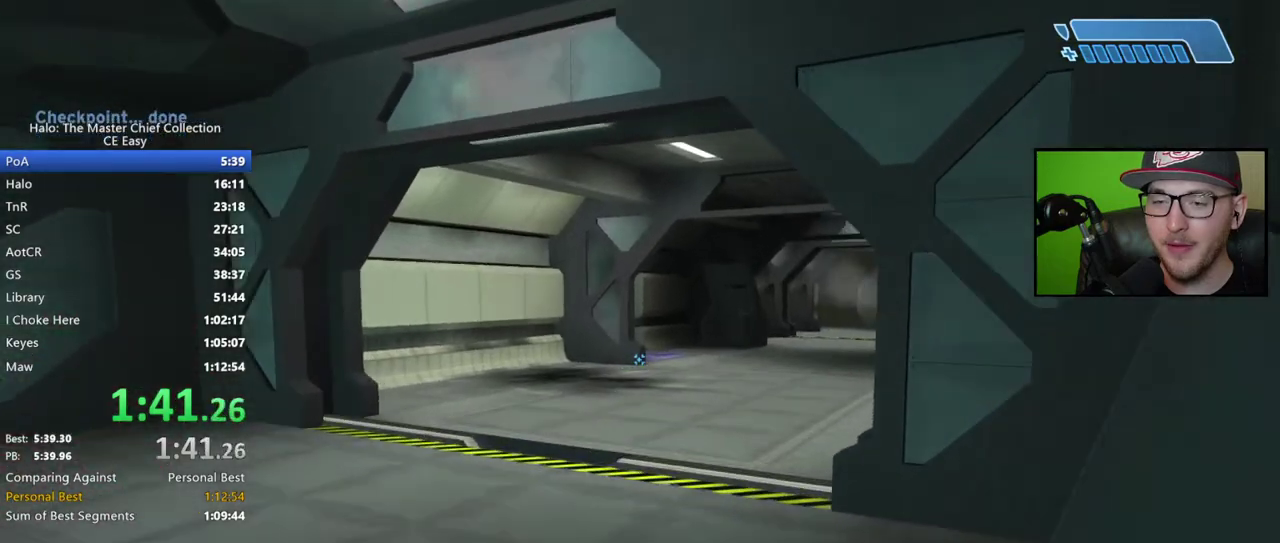
{"buttons": [], "left_stick": "up", "right_stick": "down-right", "events": [[117, "right_stick", "down-right"], [333, "right_stick", "center"], [500, "right_stick", "down-right"]]}
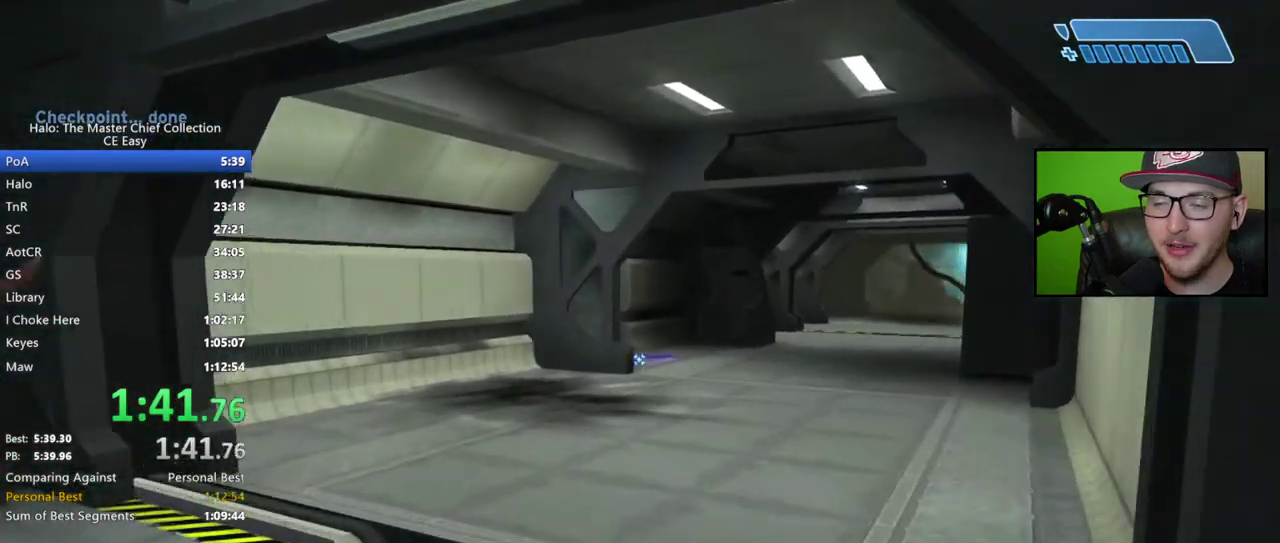
{"buttons": ["A"], "left_stick": "up", "right_stick": "center", "events": [[183, "right_stick", "center"], [400, "A", "down"]]}
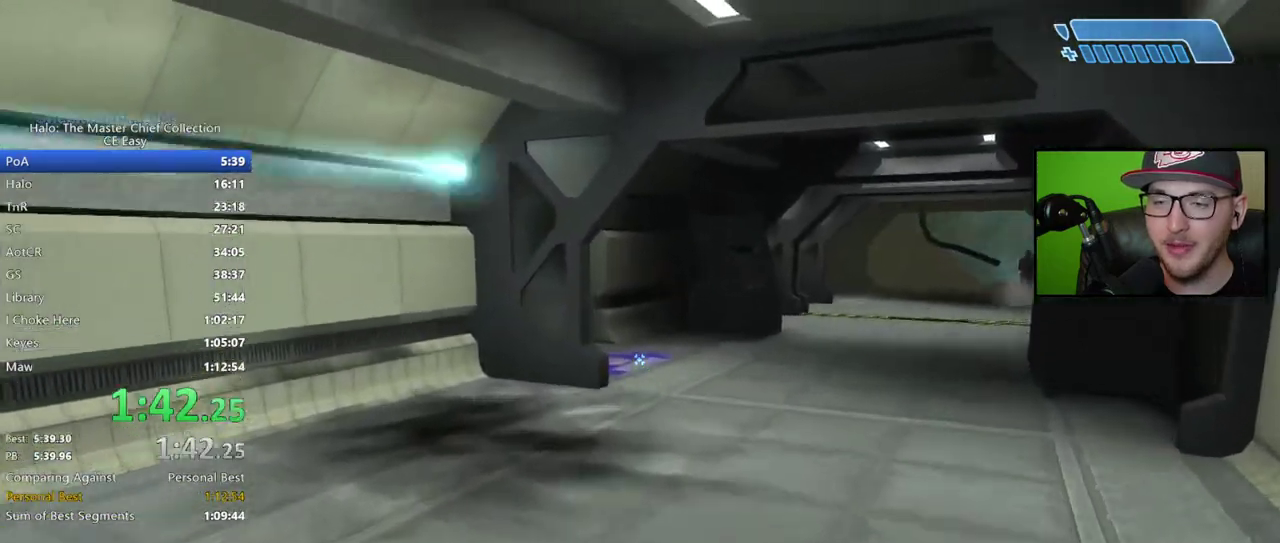
{"buttons": [], "left_stick": "up", "right_stick": "down-right", "events": [[67, "A", "up"], [383, "right_stick", "down-right"]]}
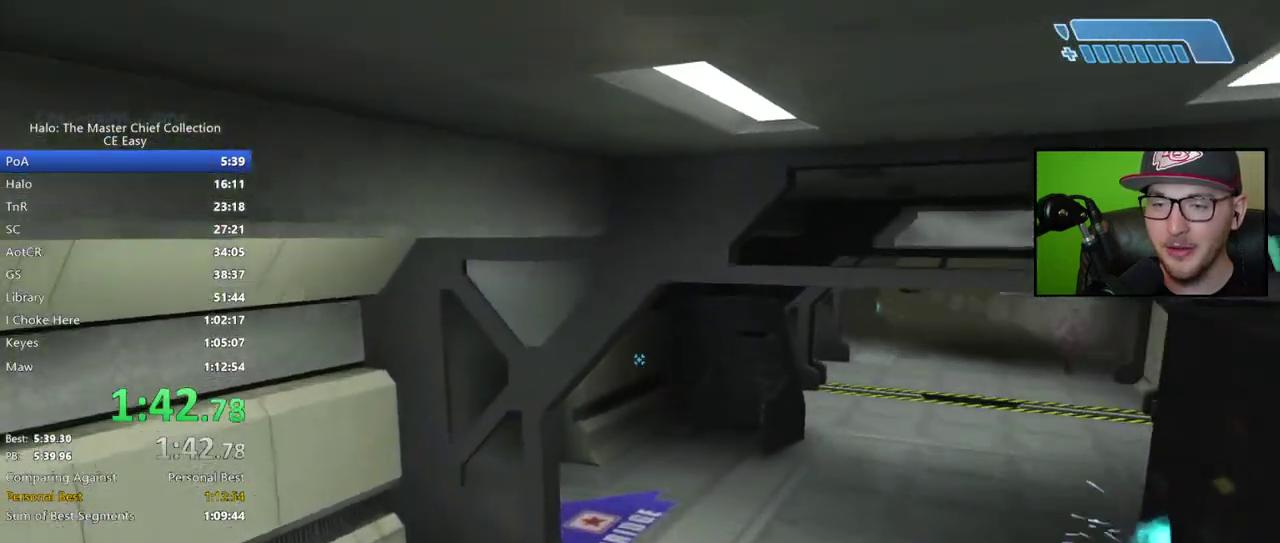
{"buttons": [], "left_stick": "up", "right_stick": "center", "events": [[167, "right_stick", "center"]]}
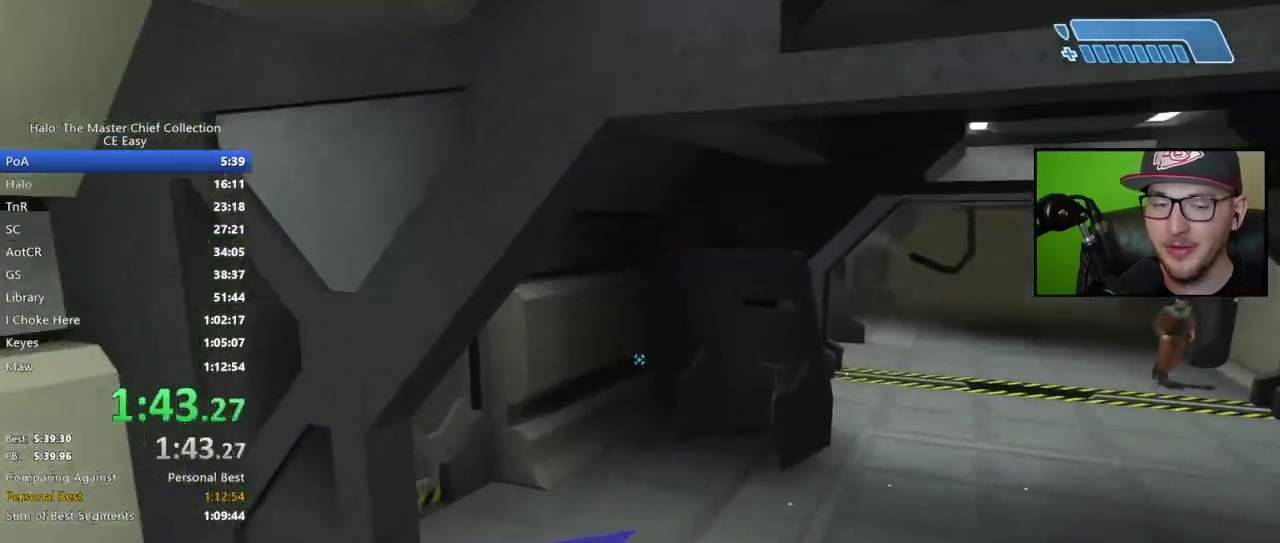
{"buttons": [], "left_stick": "up", "right_stick": "center", "events": [[317, "right_stick", "left"], [450, "right_stick", "up-left"], [500, "right_stick", "center"]]}
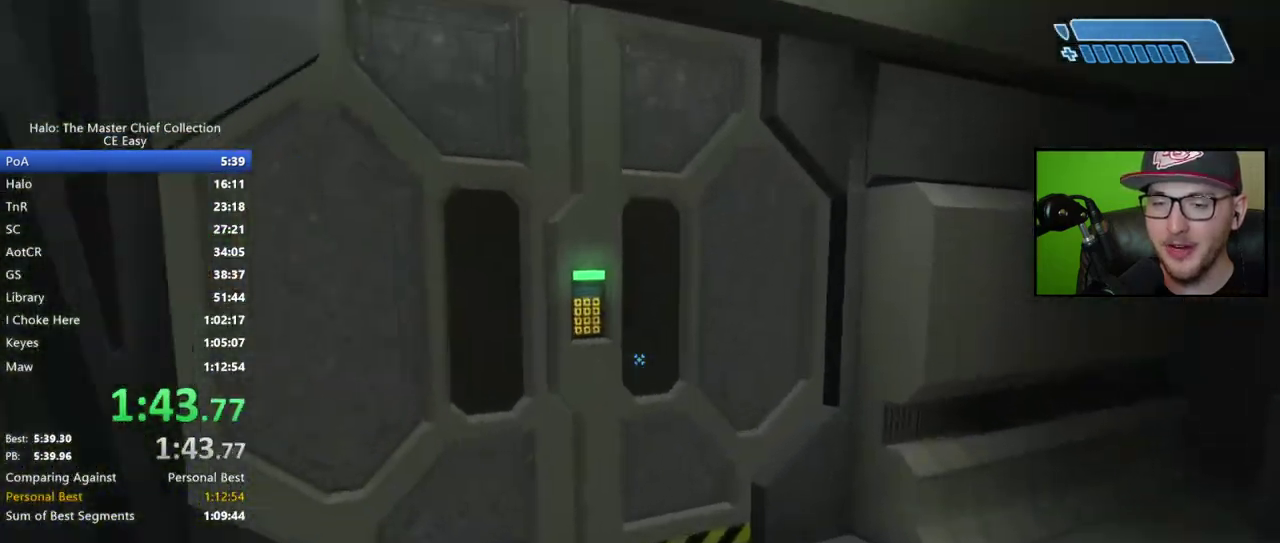
{"buttons": [], "left_stick": "up", "right_stick": "center", "events": [[267, "right_stick", "left"], [417, "right_stick", "up-left"], [467, "right_stick", "center"]]}
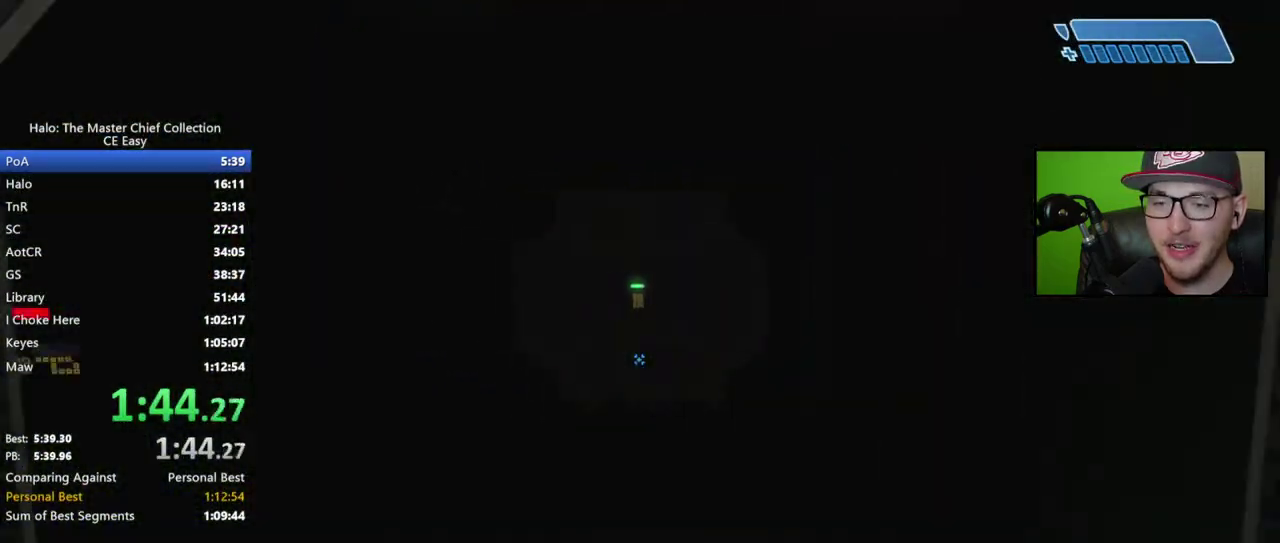
{"buttons": [], "left_stick": "up", "right_stick": "down-left", "events": [[200, "right_stick", "down-right"], [267, "right_stick", "center"], [283, "L1", "down"], [383, "L1", "up"], [417, "right_stick", "left"], [500, "right_stick", "down-left"]]}
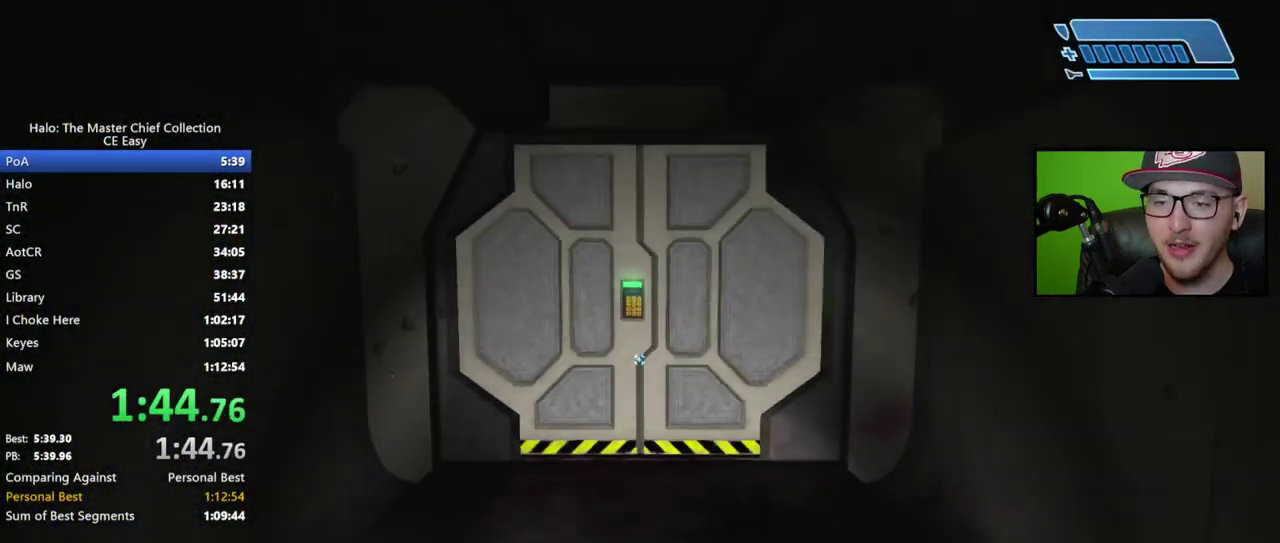
{"buttons": [], "left_stick": "up", "right_stick": "center", "events": [[33, "L1", "down"], [133, "L1", "up"], [133, "right_stick", "center"], [250, "right_stick", "down-left"], [350, "right_stick", "center"]]}
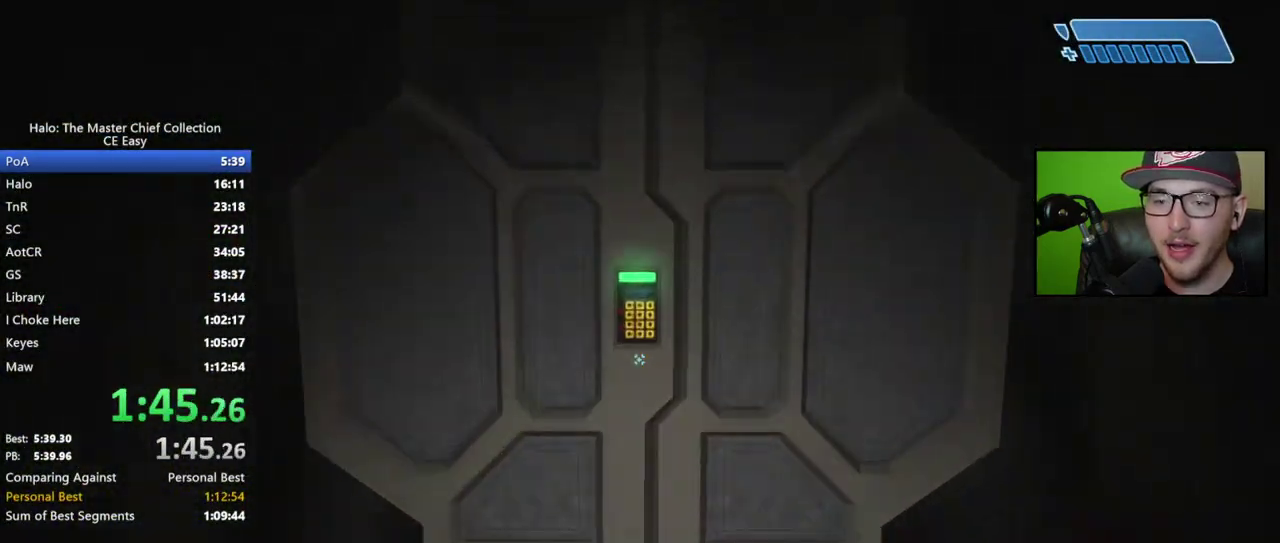
{"buttons": [], "left_stick": "up", "right_stick": "center", "events": []}
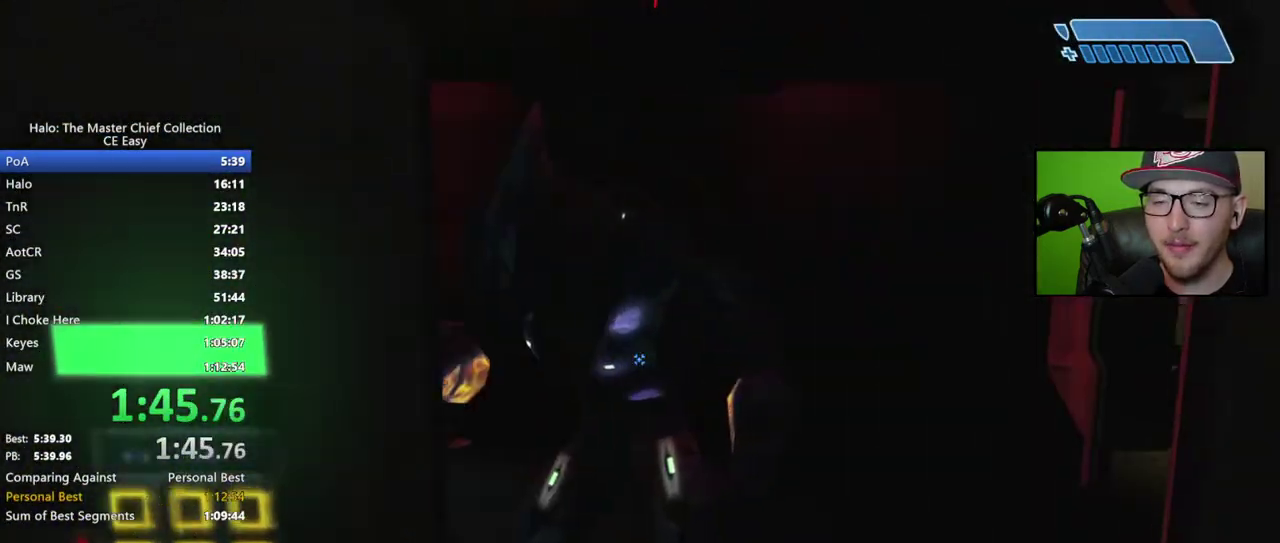
{"buttons": [], "left_stick": "up", "right_stick": "left", "events": [[83, "right_stick", "left"], [267, "right_stick", "center"], [383, "right_stick", "left"]]}
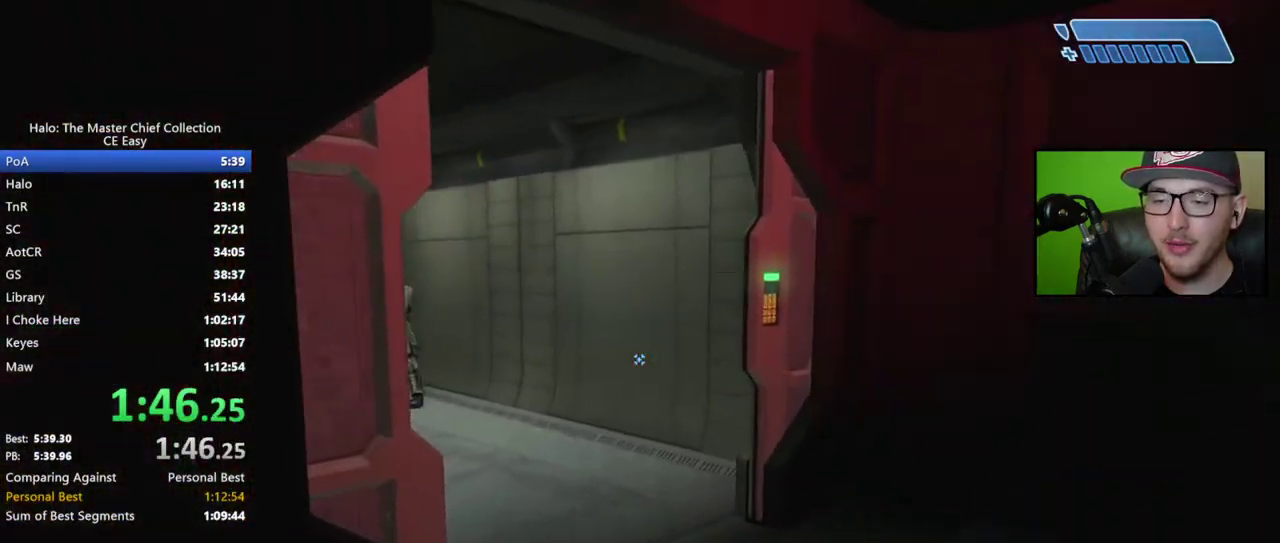
{"buttons": [], "left_stick": "up", "right_stick": "left", "events": [[117, "right_stick", "center"], [367, "right_stick", "left"]]}
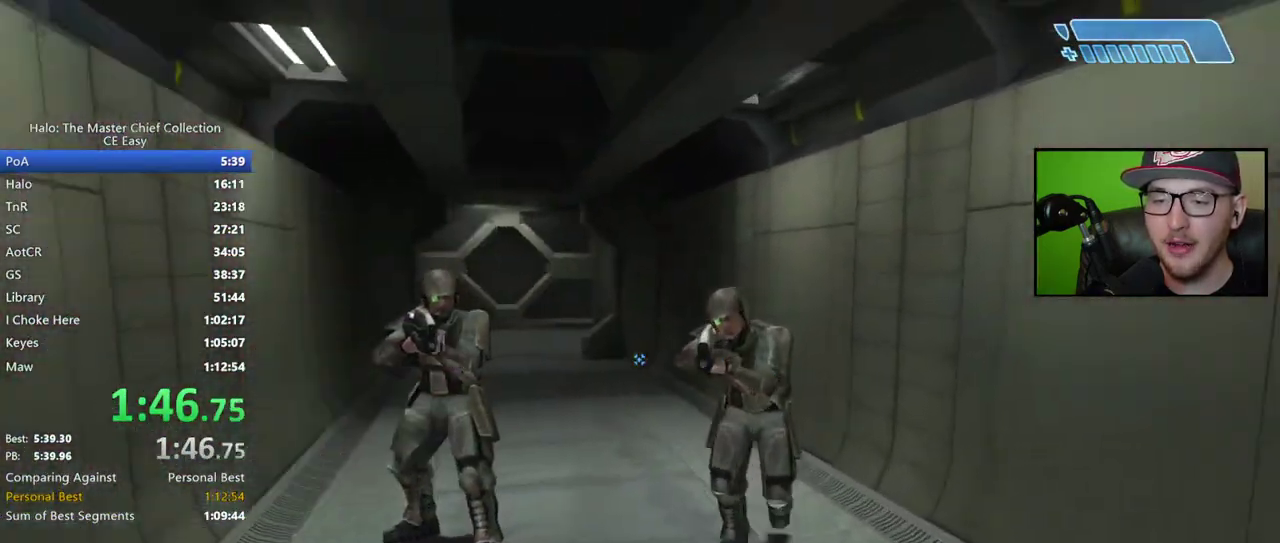
{"buttons": [], "left_stick": "up", "right_stick": "center", "events": [[83, "right_stick", "center"], [333, "A", "down"], [467, "A", "up"]]}
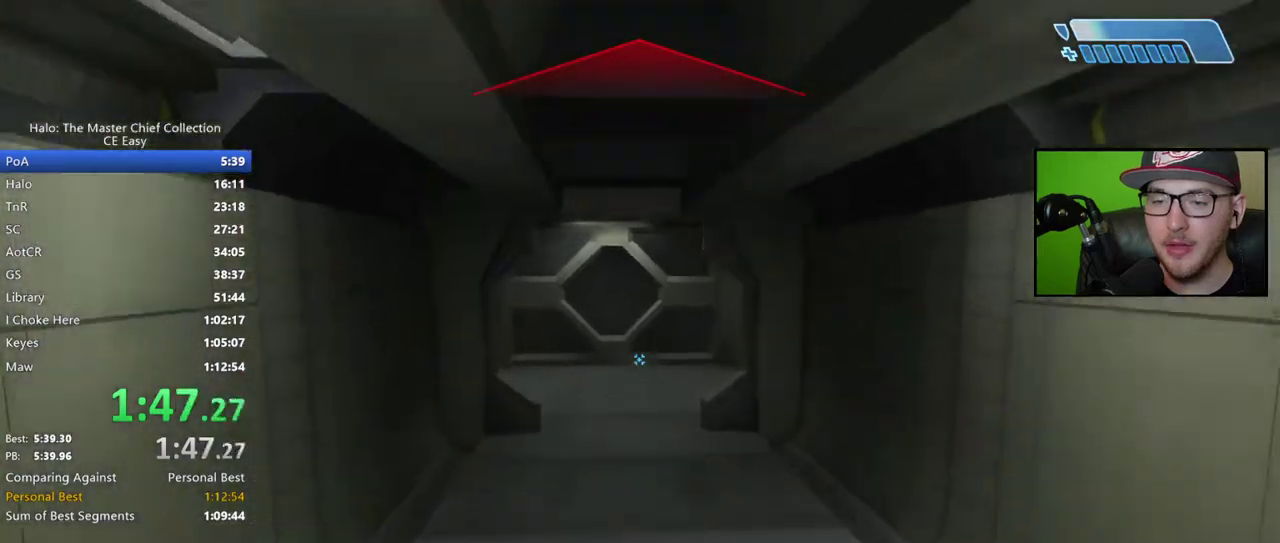
{"buttons": [], "left_stick": "up", "right_stick": "center", "events": []}
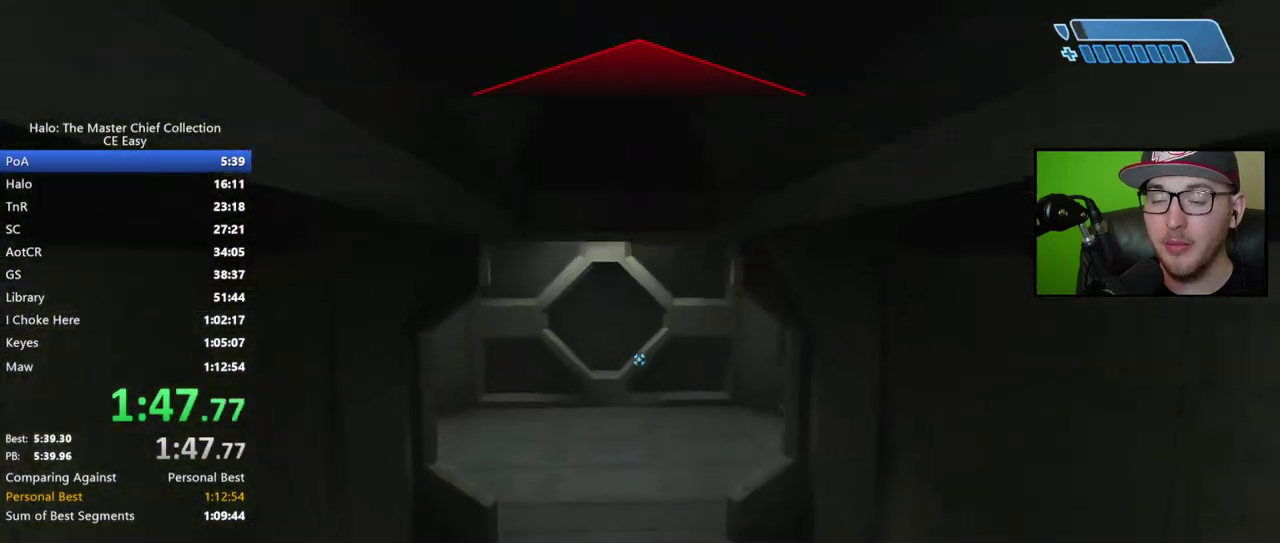
{"buttons": [], "left_stick": "up", "right_stick": "center", "events": []}
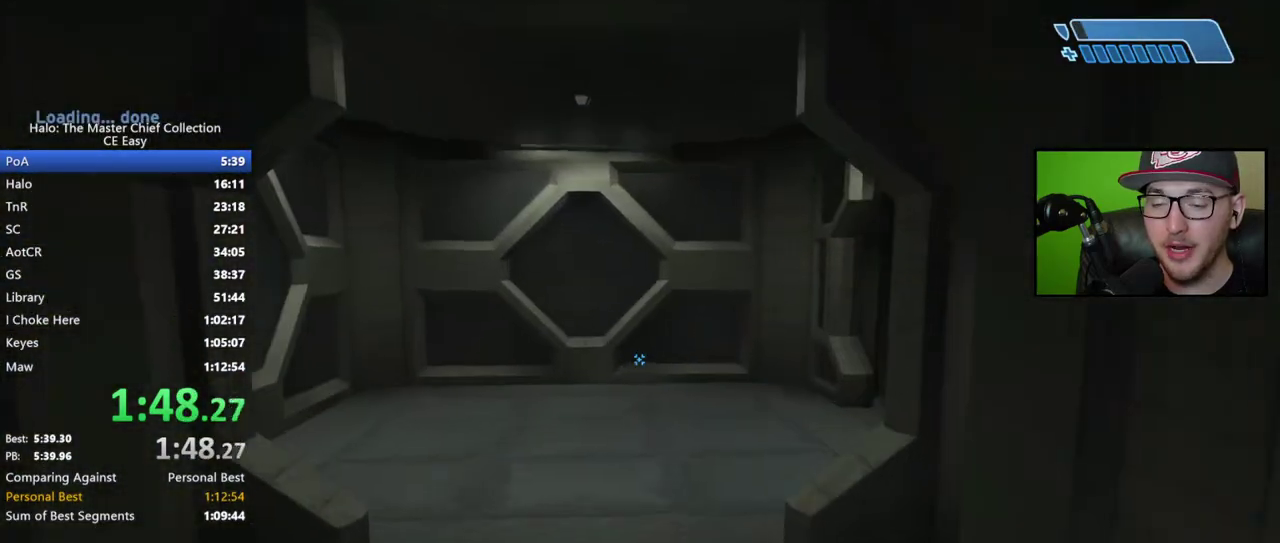
{"buttons": [], "left_stick": "up", "right_stick": "center", "events": []}